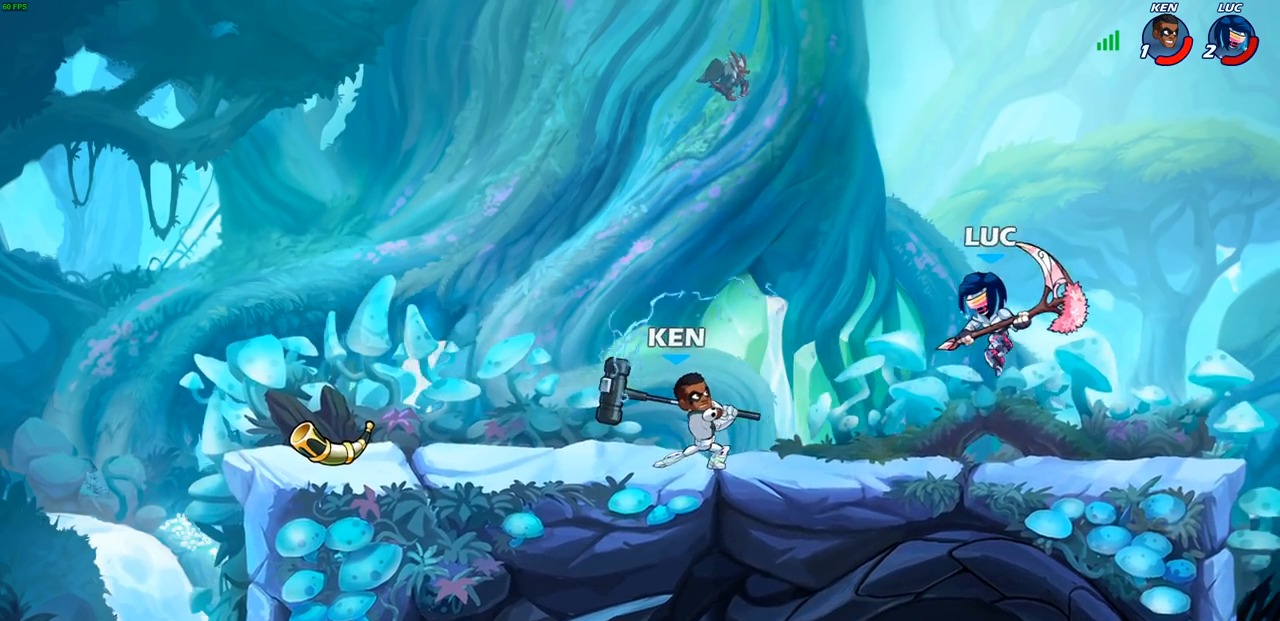
Gameplay with a controller (PlayStation layout); each line is a JSON object with the inputs held at the frame after it. "events" lists button and stick changes between this image and that frame as [ms after this image, input, new state], when the widget could be followed in between.
{"buttons": [], "left_stick": "down-left", "right_stick": "center", "events": [[33, "left_stick", "down-right"], [100, "left_stick", "left"], [233, "left_stick", "down-left"], [250, "R2", "down"], [267, "SQUARE", "down"], [350, "R2", "up"], [383, "SQUARE", "up"]]}
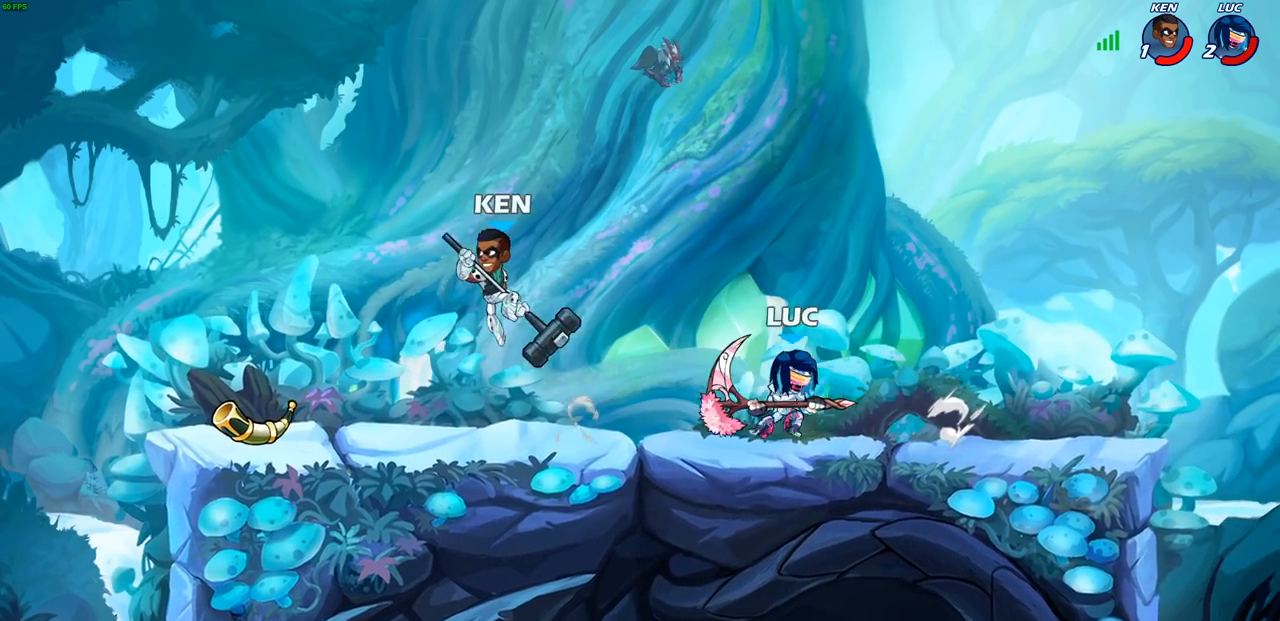
{"buttons": [], "left_stick": "left", "right_stick": "center", "events": [[133, "left_stick", "right"], [317, "R2", "down"], [417, "R2", "up"], [450, "left_stick", "left"]]}
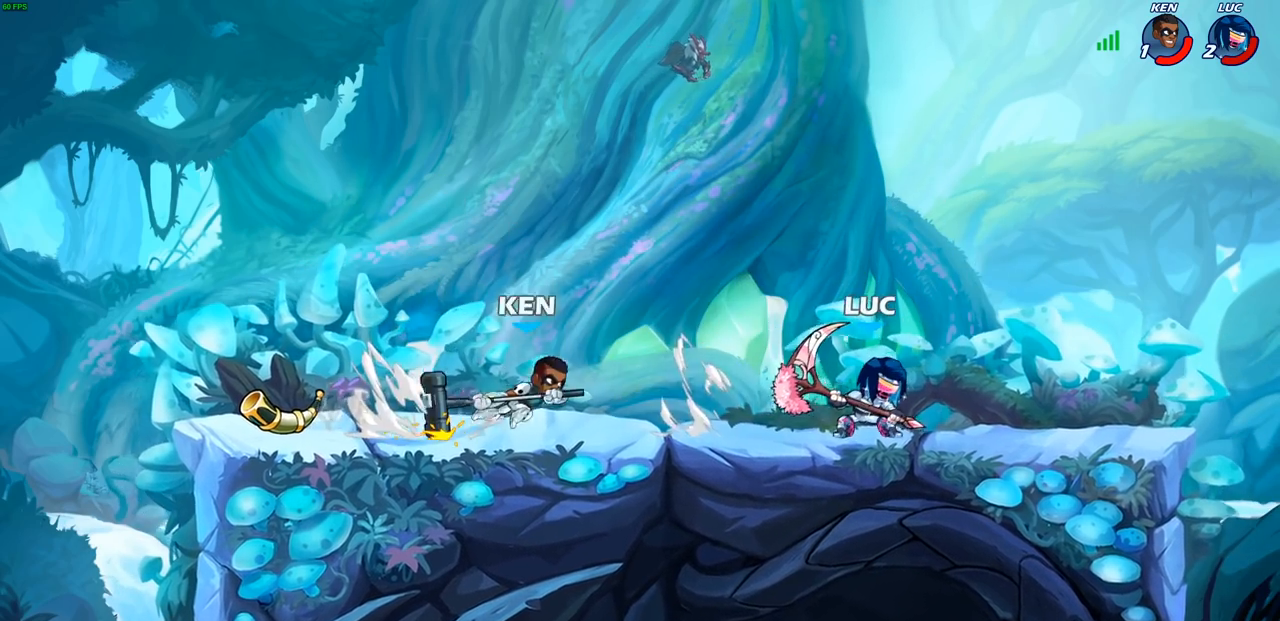
{"buttons": [], "left_stick": "up-left", "right_stick": "center", "events": [[200, "left_stick", "right"], [283, "R2", "down"], [433, "R2", "up"], [467, "left_stick", "up-left"]]}
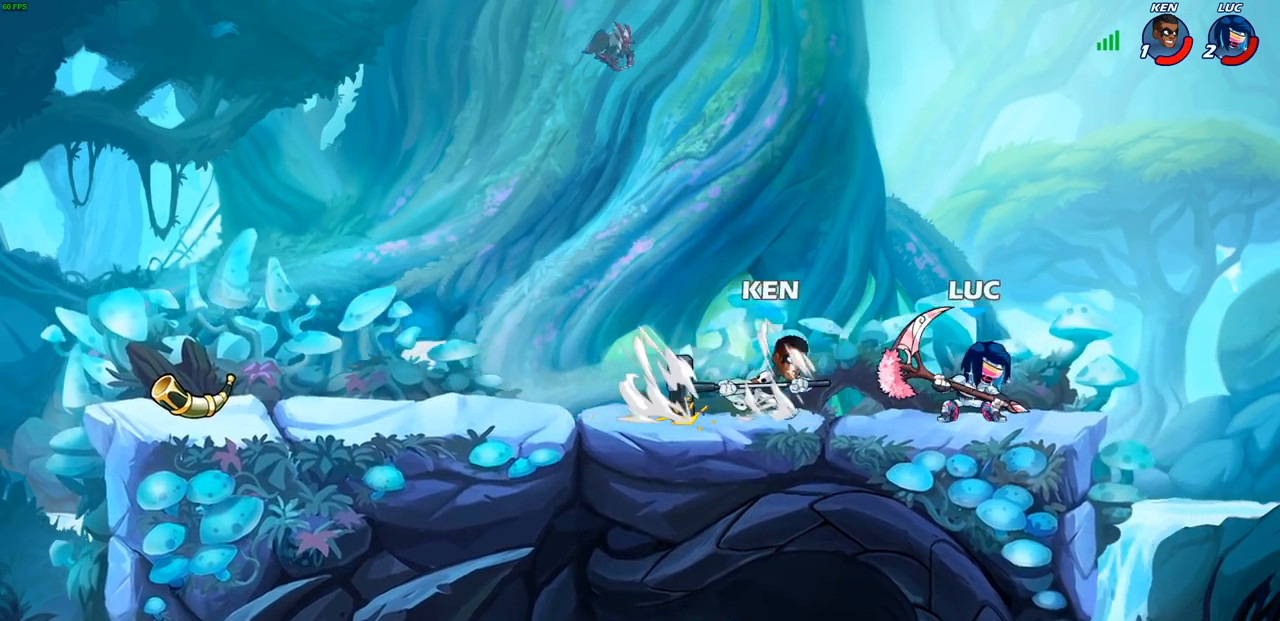
{"buttons": [], "left_stick": "center", "right_stick": "center", "events": [[50, "left_stick", "down-left"], [100, "CIRCLE", "down"], [183, "CIRCLE", "up"], [183, "left_stick", "center"]]}
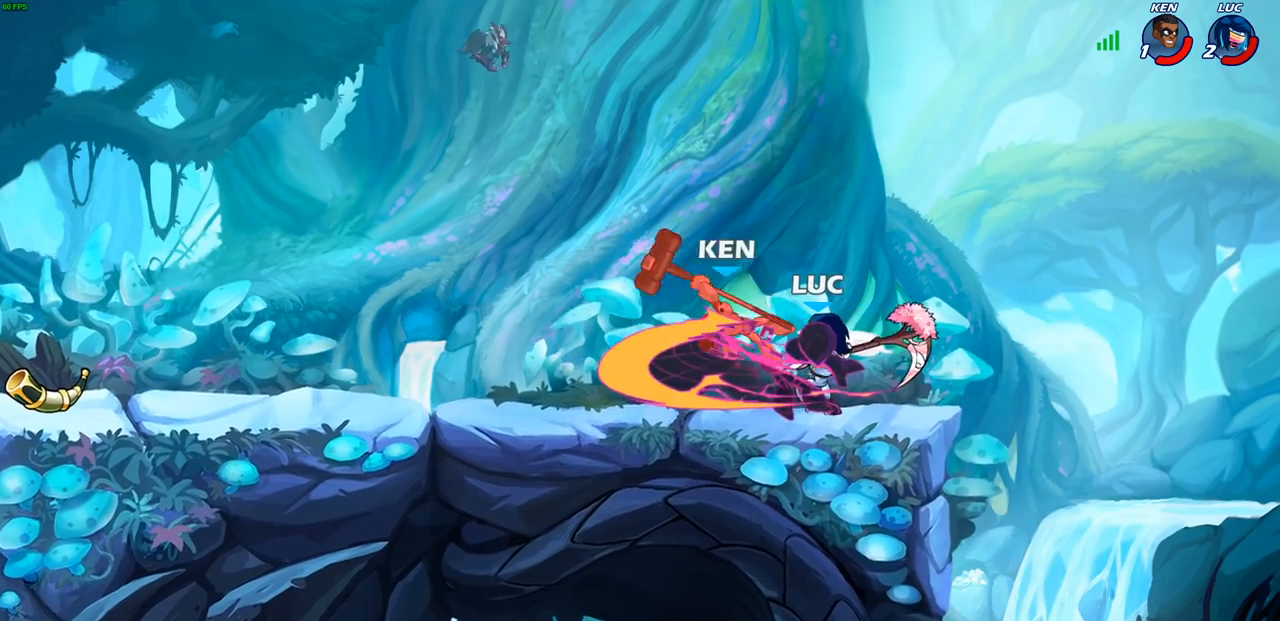
{"buttons": [], "left_stick": "center", "right_stick": "center", "events": []}
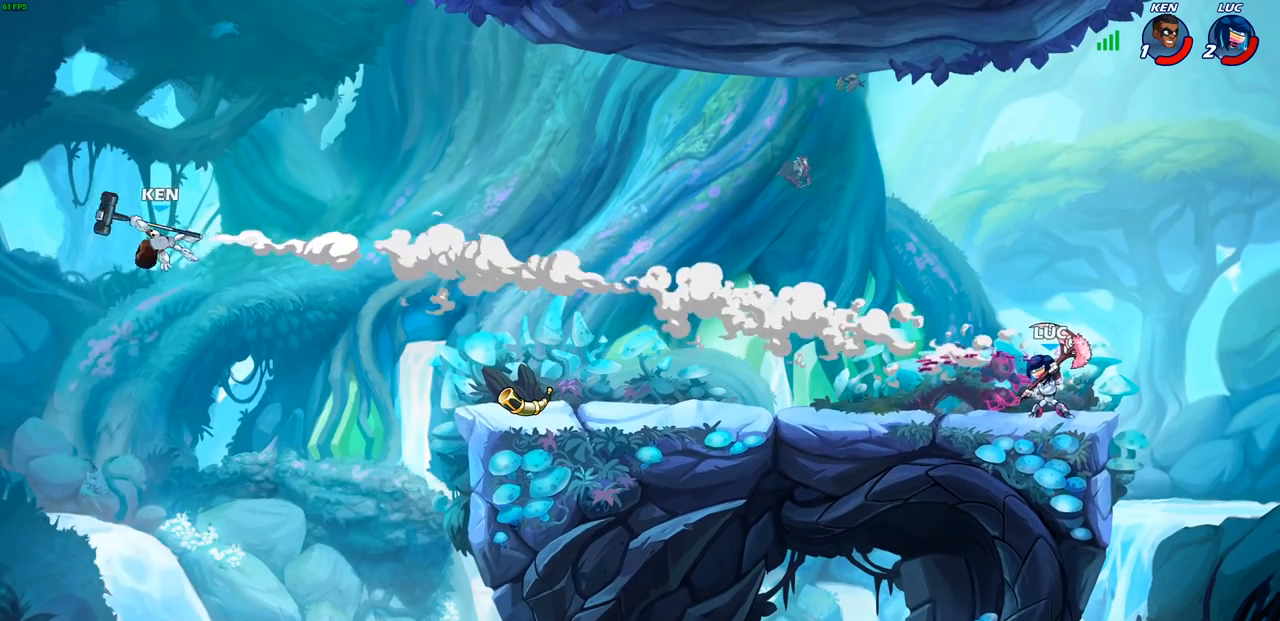
{"buttons": [], "left_stick": "up-left", "right_stick": "center", "events": [[383, "left_stick", "up-left"]]}
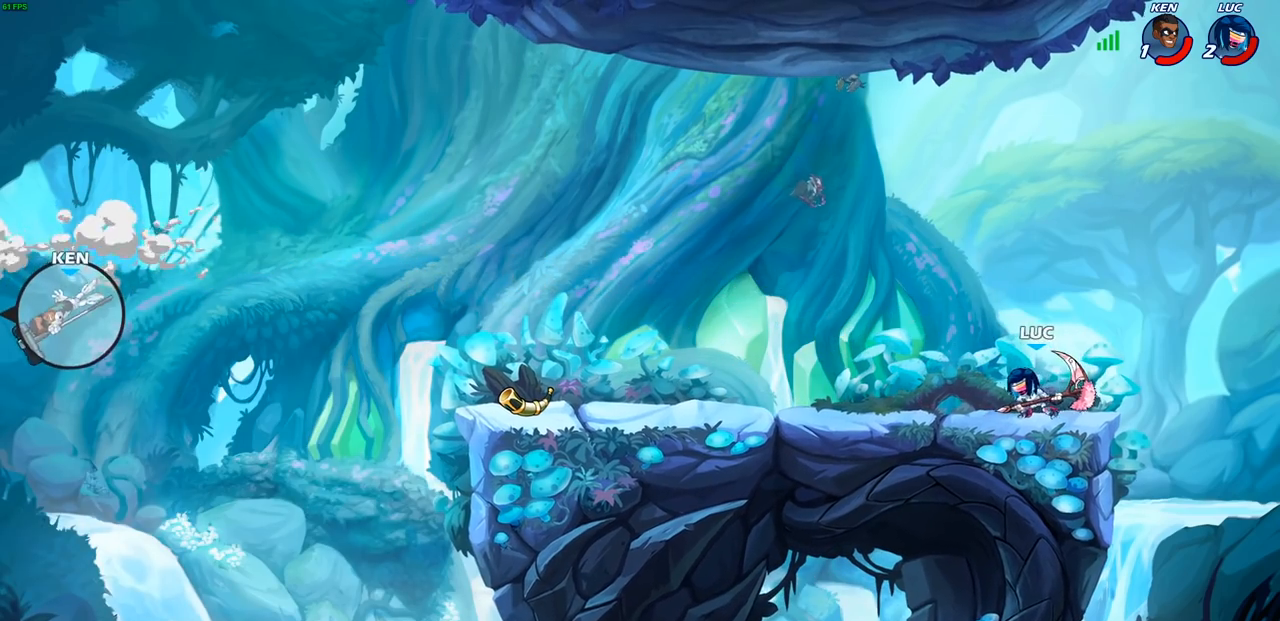
{"buttons": ["CROSS", "R2"], "left_stick": "up-left", "right_stick": "center", "events": [[333, "R2", "down"], [400, "CROSS", "down"]]}
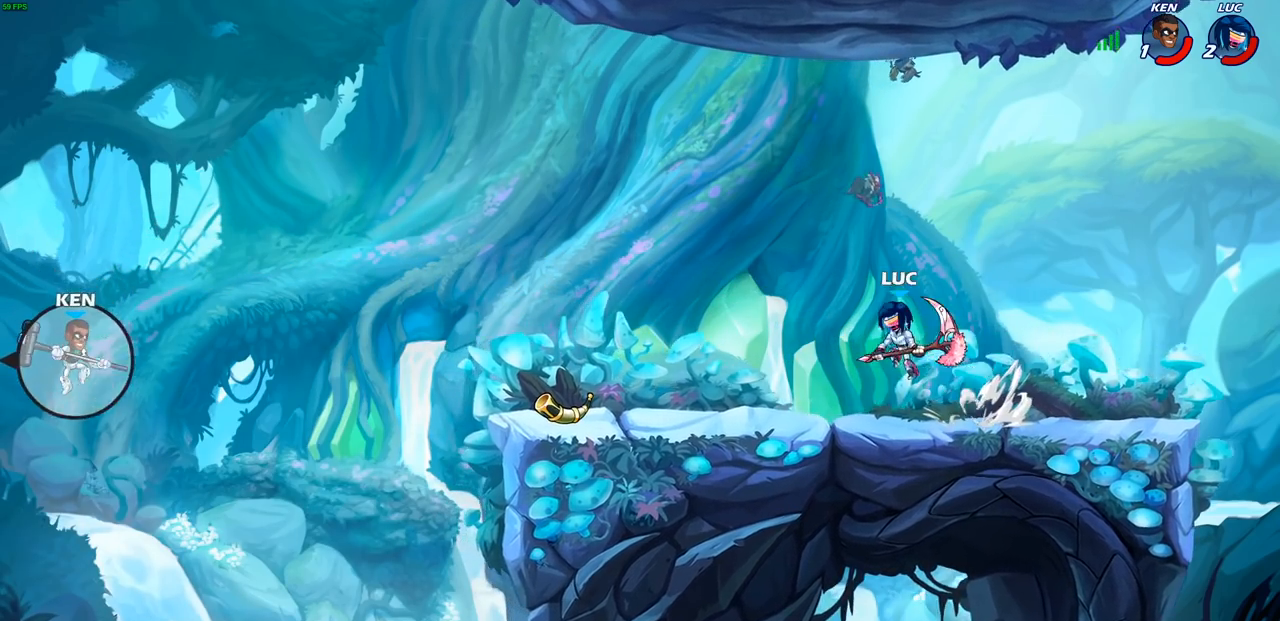
{"buttons": [], "left_stick": "up-left", "right_stick": "center", "events": [[17, "CROSS", "up"], [17, "R2", "up"]]}
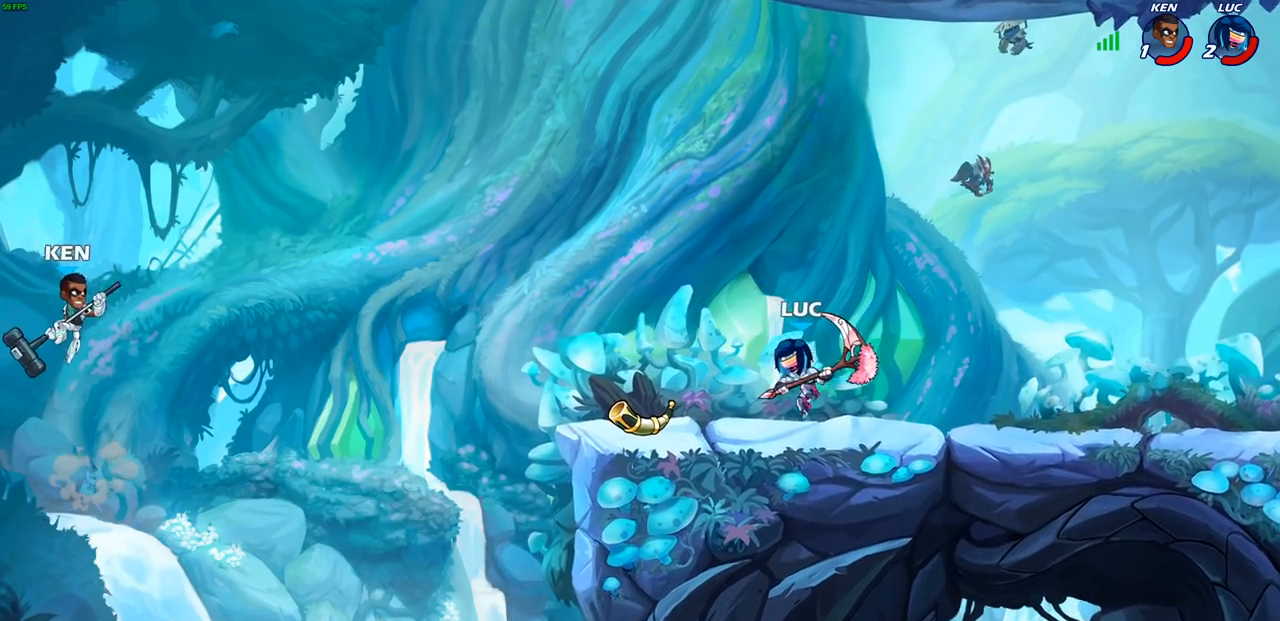
{"buttons": [], "left_stick": "right", "right_stick": "center", "events": [[117, "left_stick", "left"], [400, "left_stick", "right"]]}
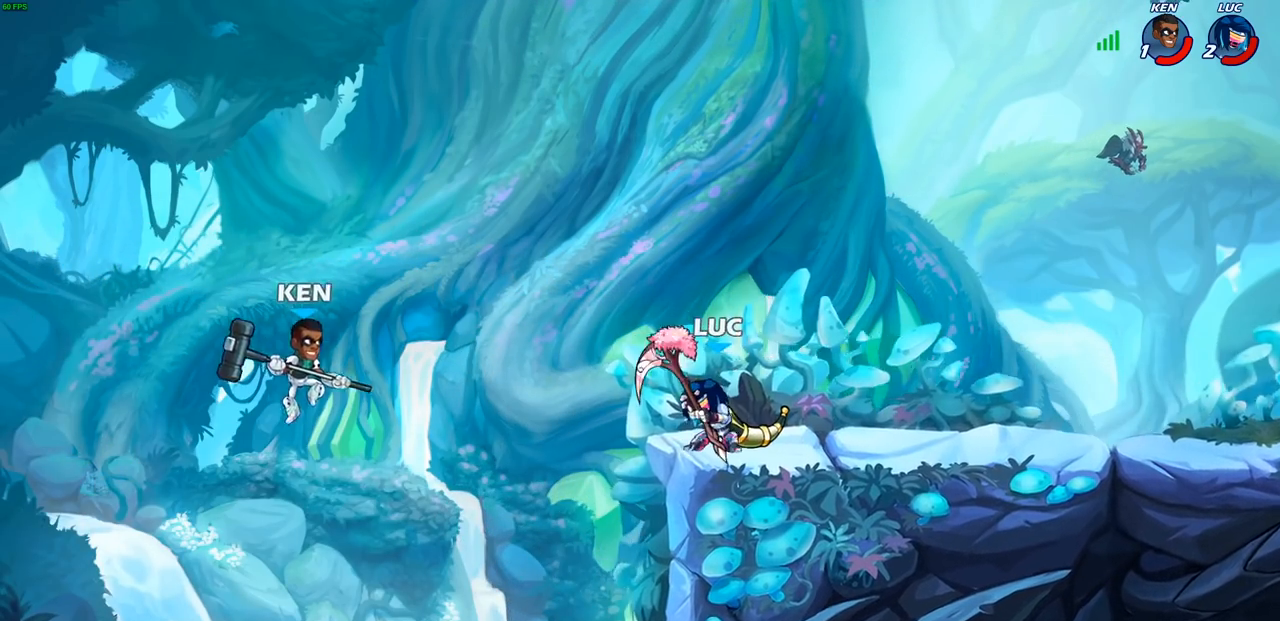
{"buttons": [], "left_stick": "left", "right_stick": "center", "events": [[383, "left_stick", "left"]]}
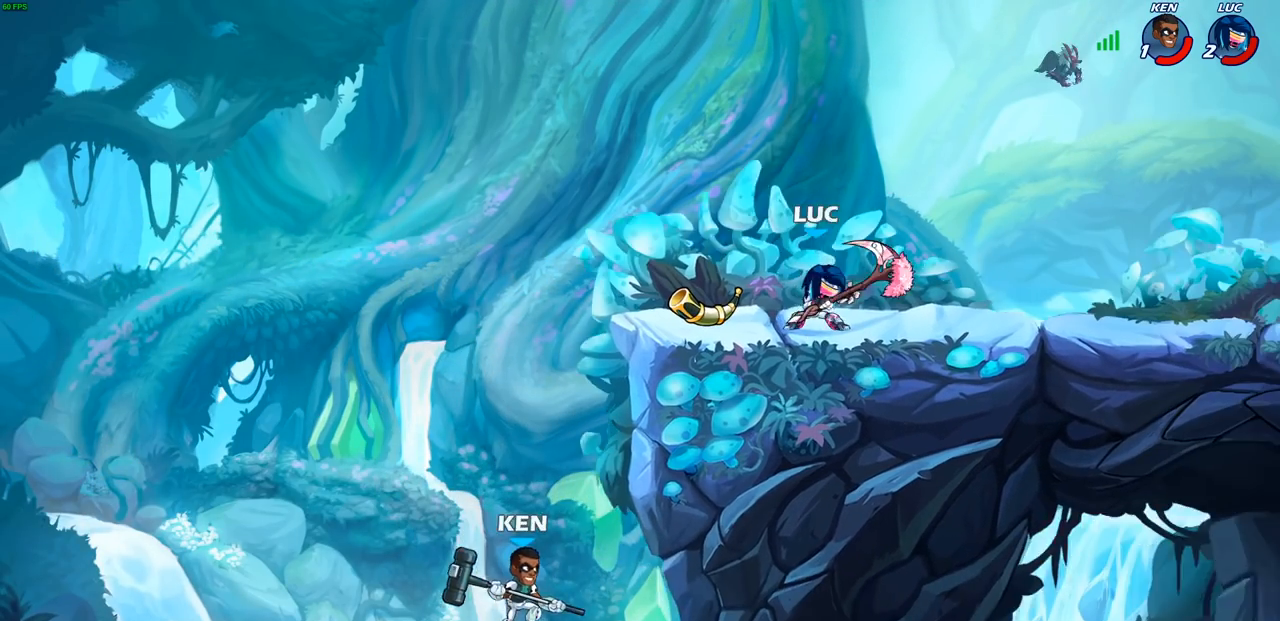
{"buttons": [], "left_stick": "up-left", "right_stick": "center", "events": [[167, "left_stick", "right"], [283, "left_stick", "up-left"]]}
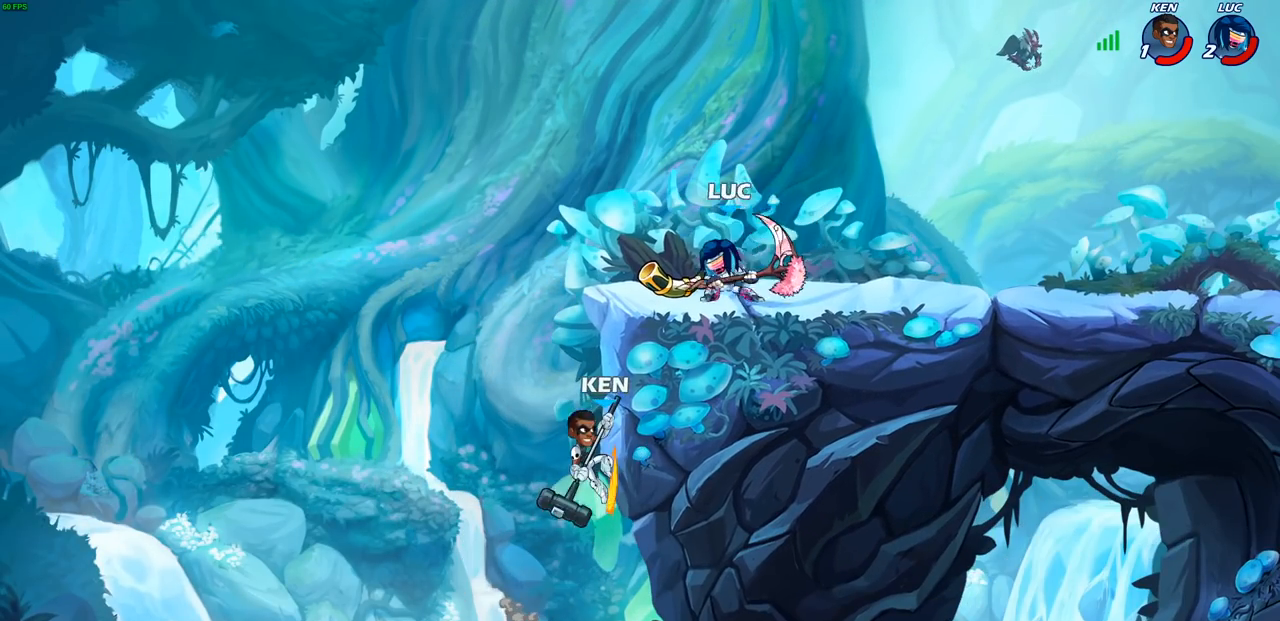
{"buttons": ["CIRCLE"], "left_stick": "center", "right_stick": "center", "events": [[117, "R2", "down"], [200, "left_stick", "up-right"], [217, "CIRCLE", "down"], [267, "R2", "up"], [317, "left_stick", "center"]]}
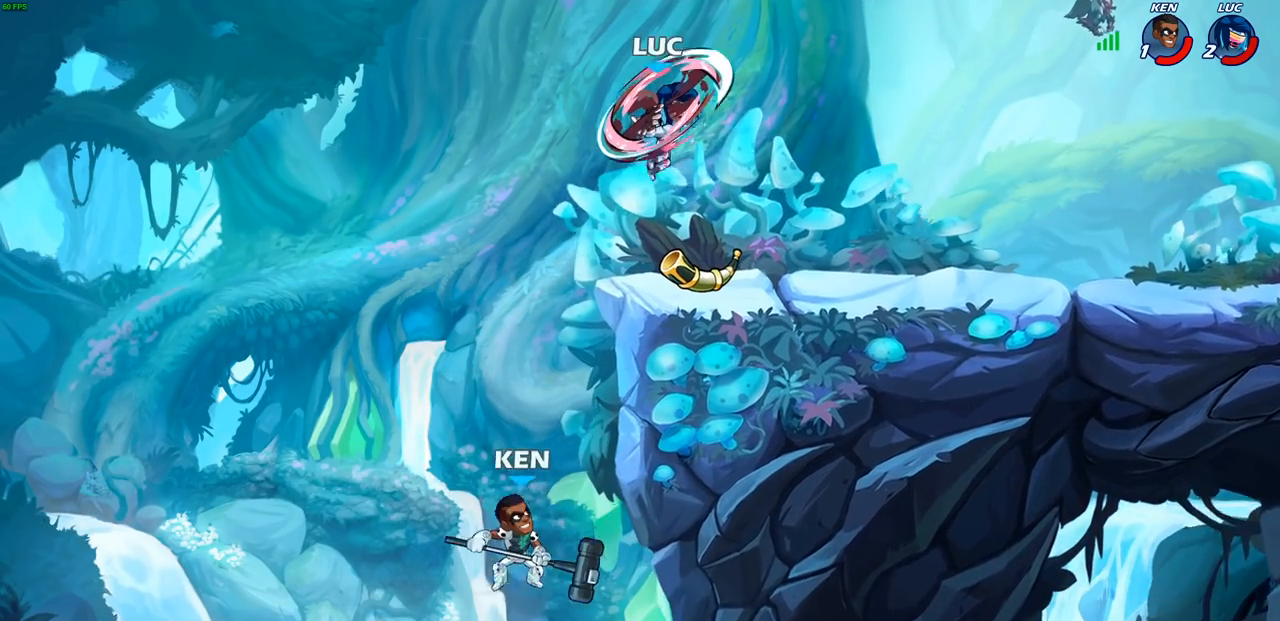
{"buttons": [], "left_stick": "left", "right_stick": "center", "events": [[200, "CIRCLE", "up"], [233, "left_stick", "up-left"], [417, "left_stick", "left"]]}
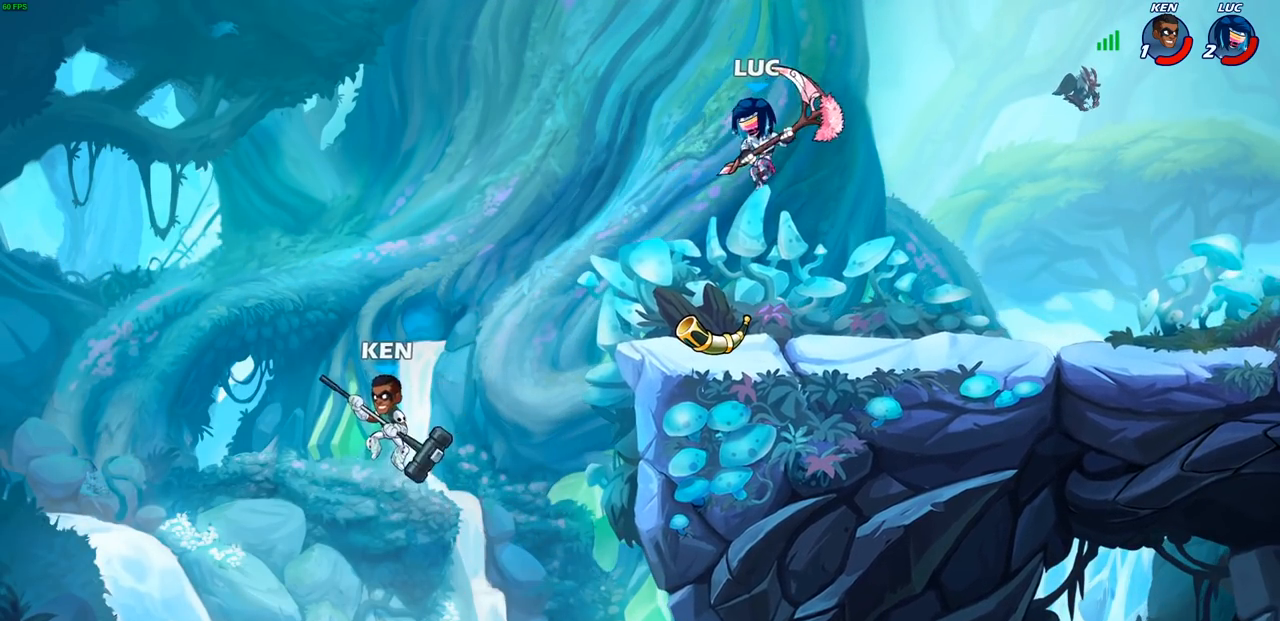
{"buttons": [], "left_stick": "right", "right_stick": "center", "events": [[83, "left_stick", "down"], [150, "left_stick", "right"]]}
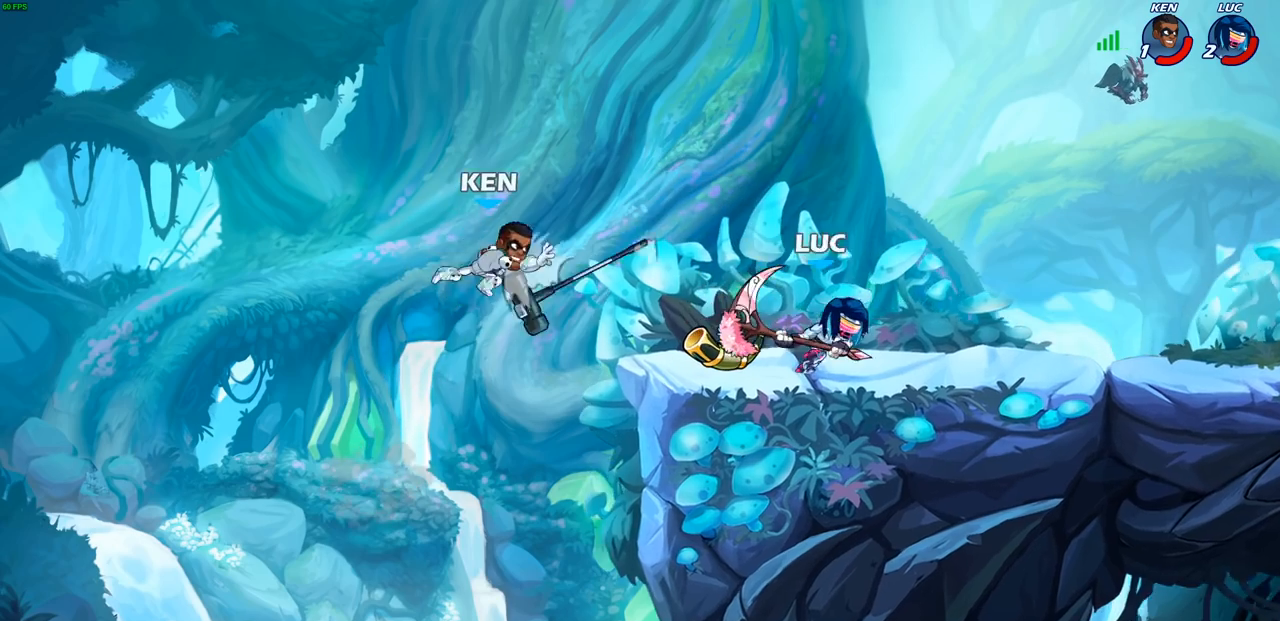
{"buttons": [], "left_stick": "center", "right_stick": "center", "events": [[50, "left_stick", "up"], [133, "CIRCLE", "down"], [133, "left_stick", "center"], [200, "CIRCLE", "up"]]}
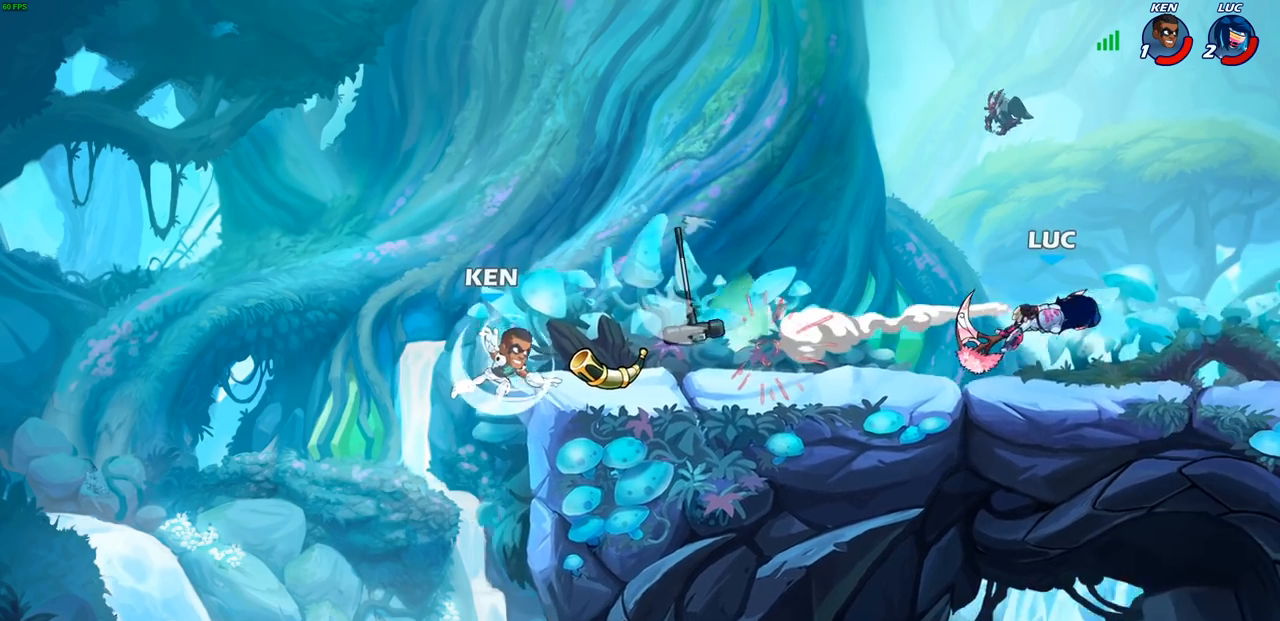
{"buttons": ["R2"], "left_stick": "left", "right_stick": "center", "events": [[117, "left_stick", "left"], [433, "R2", "down"]]}
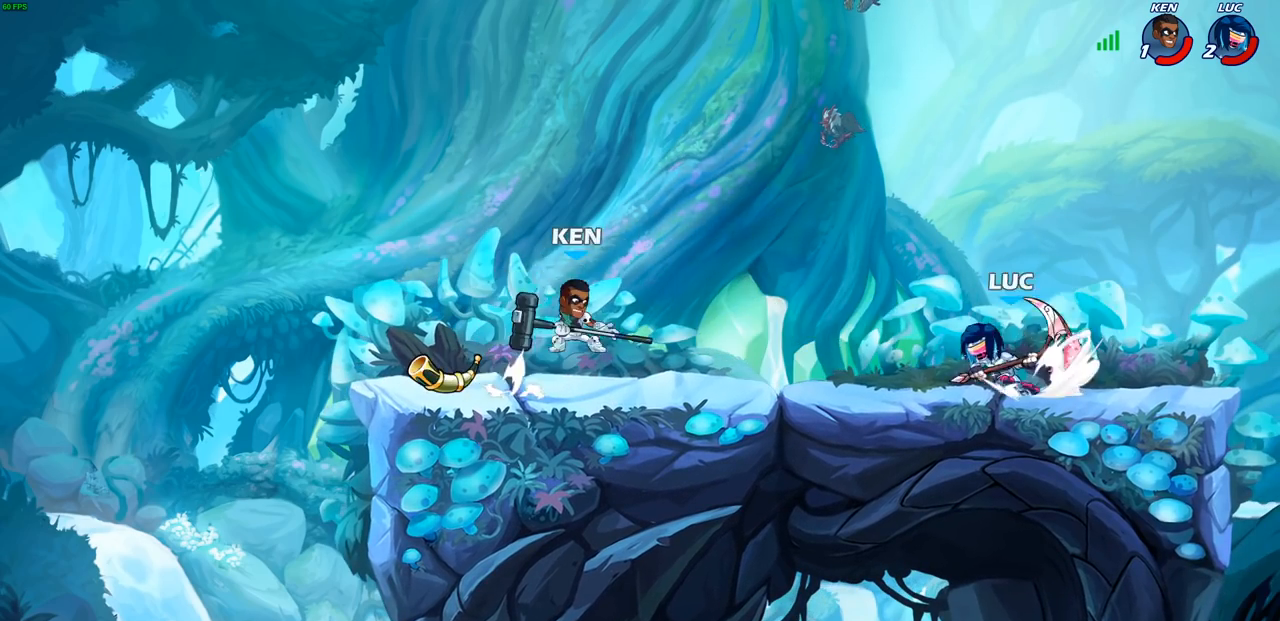
{"buttons": [], "left_stick": "center", "right_stick": "center", "events": [[33, "left_stick", "down-left"], [83, "SQUARE", "down"], [100, "R2", "up"], [200, "SQUARE", "up"], [217, "left_stick", "left"], [450, "left_stick", "center"]]}
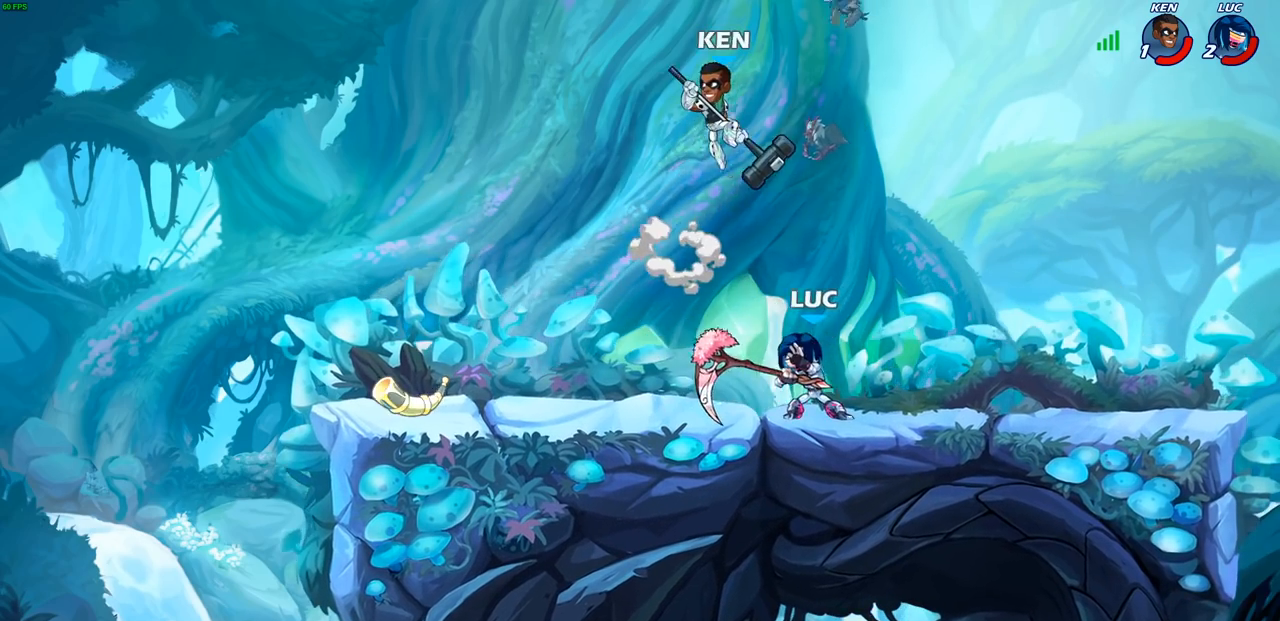
{"buttons": ["R2"], "left_stick": "up-right", "right_stick": "center", "events": [[267, "CROSS", "down"], [333, "left_stick", "up-right"], [400, "CROSS", "up"], [400, "R2", "down"]]}
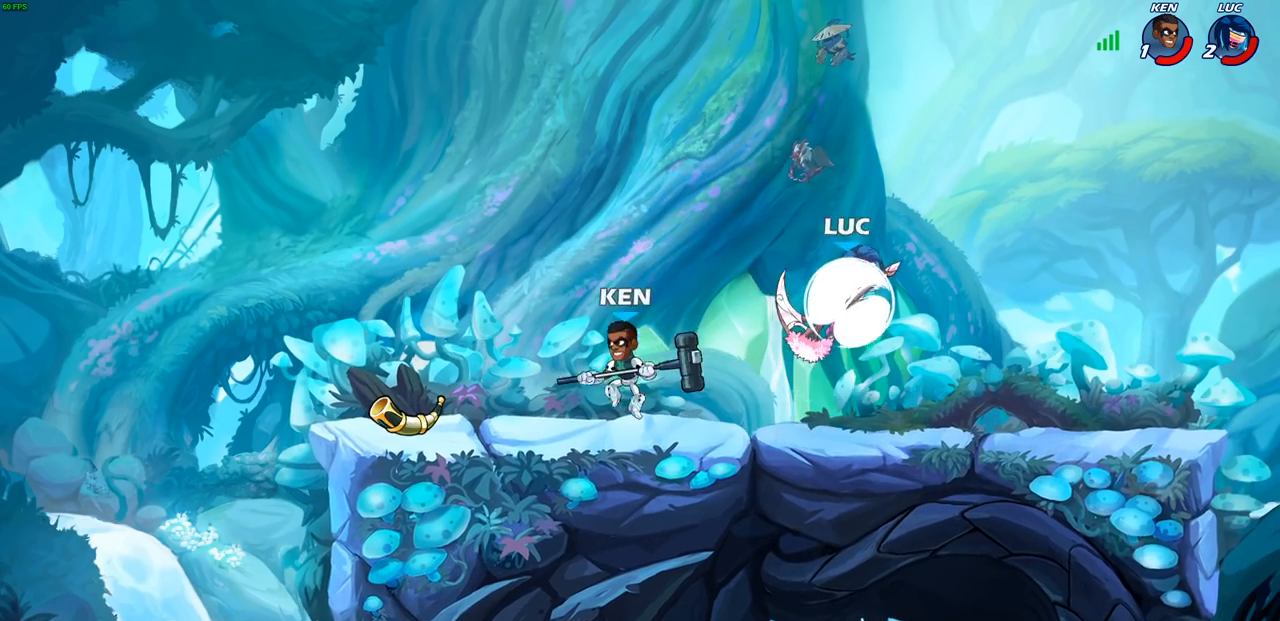
{"buttons": ["CROSS"], "left_stick": "up-left", "right_stick": "center", "events": [[133, "left_stick", "up-left"], [150, "R2", "up"], [183, "left_stick", "left"], [383, "CROSS", "down"], [450, "left_stick", "up-left"]]}
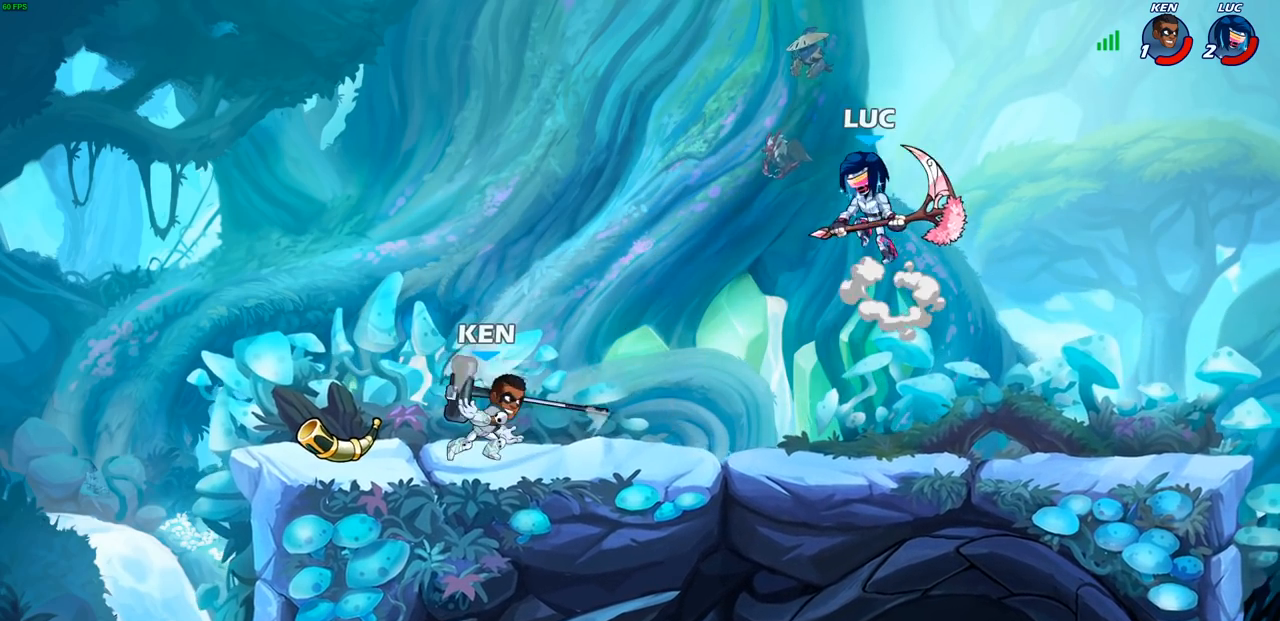
{"buttons": [], "left_stick": "left", "right_stick": "center", "events": [[33, "CROSS", "up"], [67, "left_stick", "left"], [183, "left_stick", "down-left"], [383, "SQUARE", "down"], [433, "left_stick", "left"], [467, "SQUARE", "up"]]}
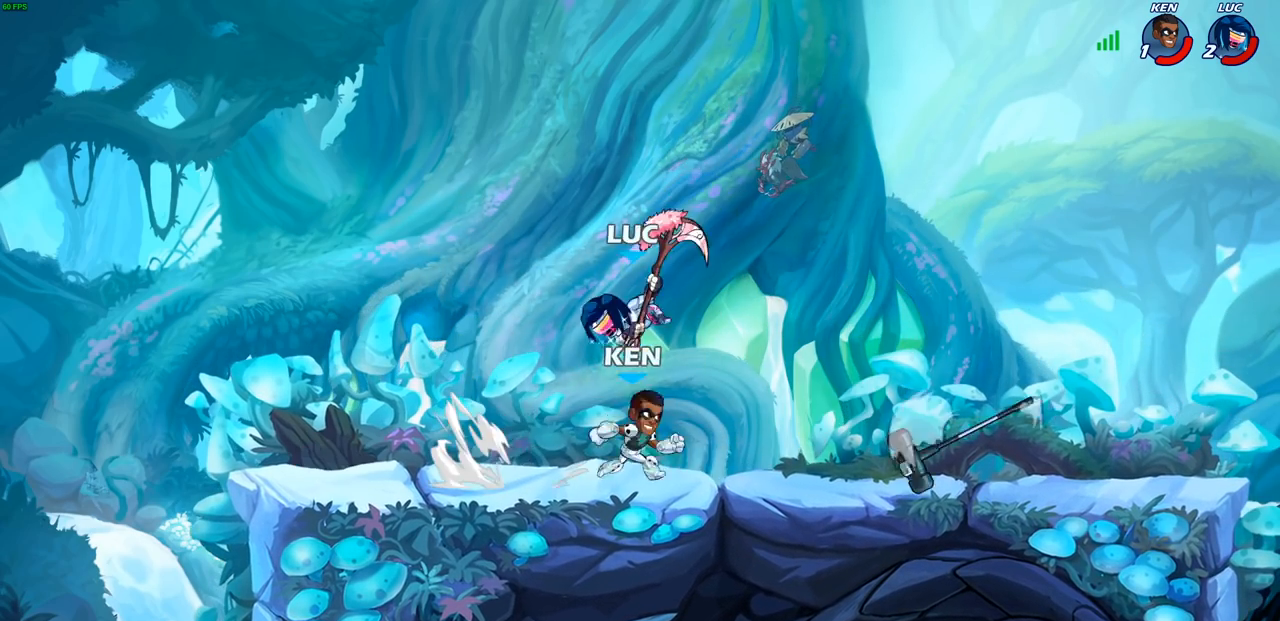
{"buttons": ["SQUARE"], "left_stick": "right", "right_stick": "center", "events": [[417, "left_stick", "right"], [467, "SQUARE", "down"]]}
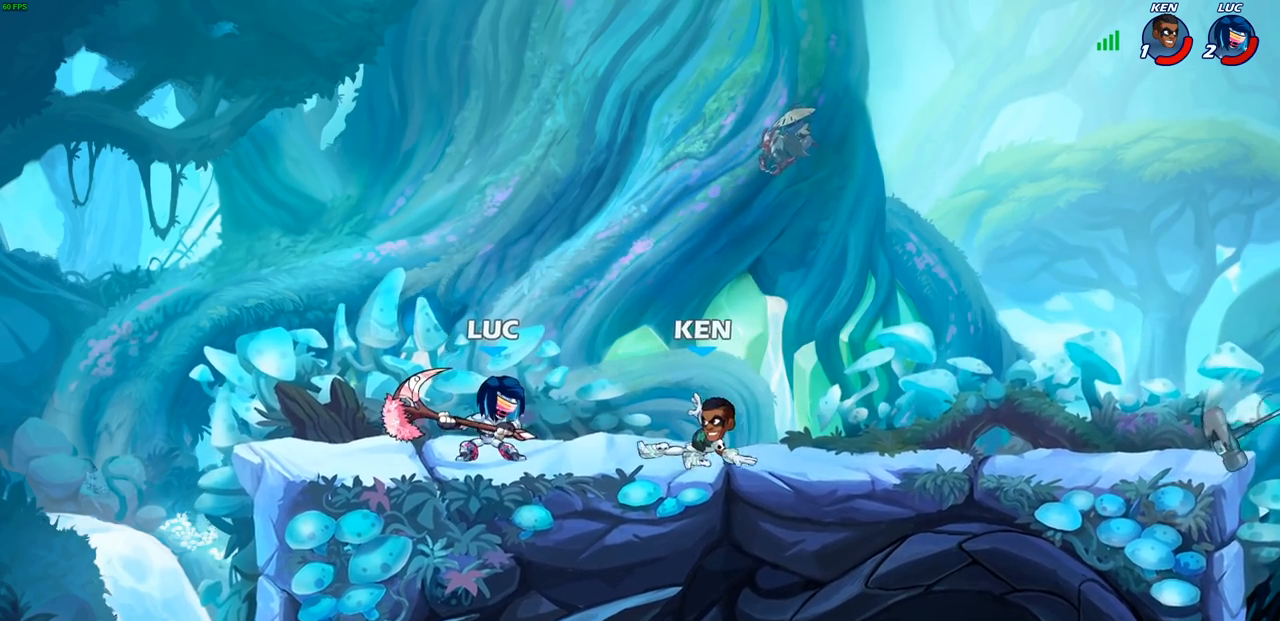
{"buttons": [], "left_stick": "right", "right_stick": "center", "events": [[83, "SQUARE", "up"]]}
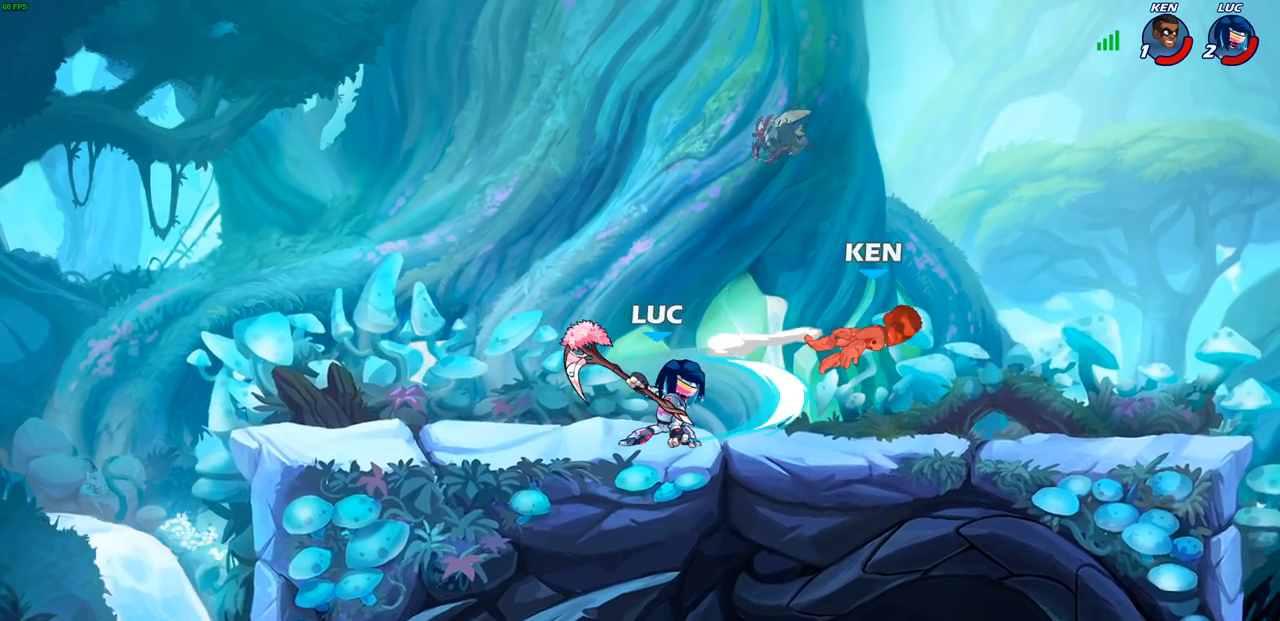
{"buttons": [], "left_stick": "right", "right_stick": "center", "events": [[133, "R2", "down"], [333, "R2", "up"]]}
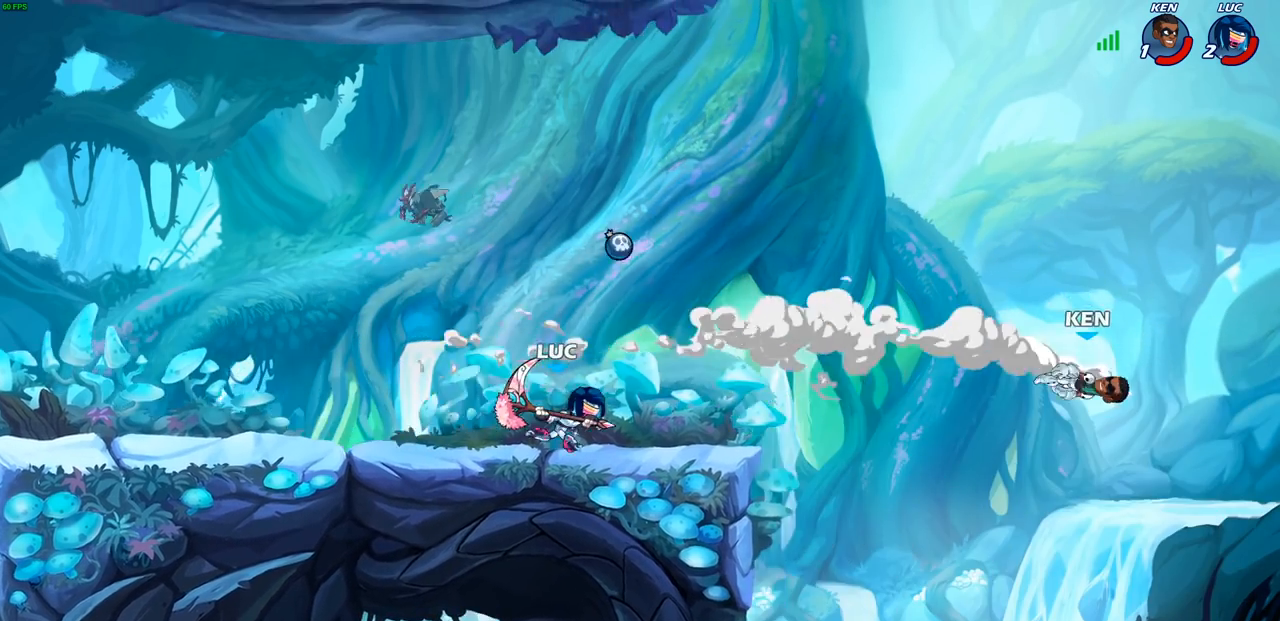
{"buttons": [], "left_stick": "left", "right_stick": "center", "events": [[100, "CROSS", "down"], [100, "left_stick", "down-right"], [133, "R1", "down"], [183, "CROSS", "up"], [200, "R1", "up"], [250, "left_stick", "center"], [483, "left_stick", "left"]]}
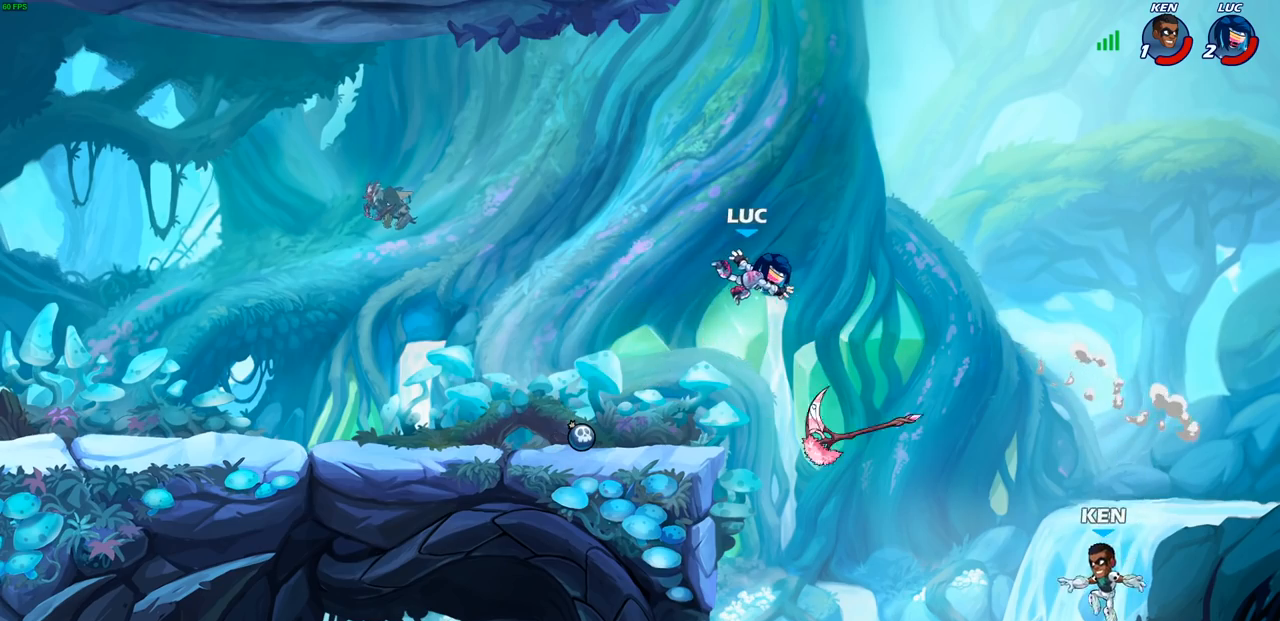
{"buttons": [], "left_stick": "up-left", "right_stick": "center", "events": [[400, "CROSS", "down"], [450, "CROSS", "up"], [483, "left_stick", "up-left"]]}
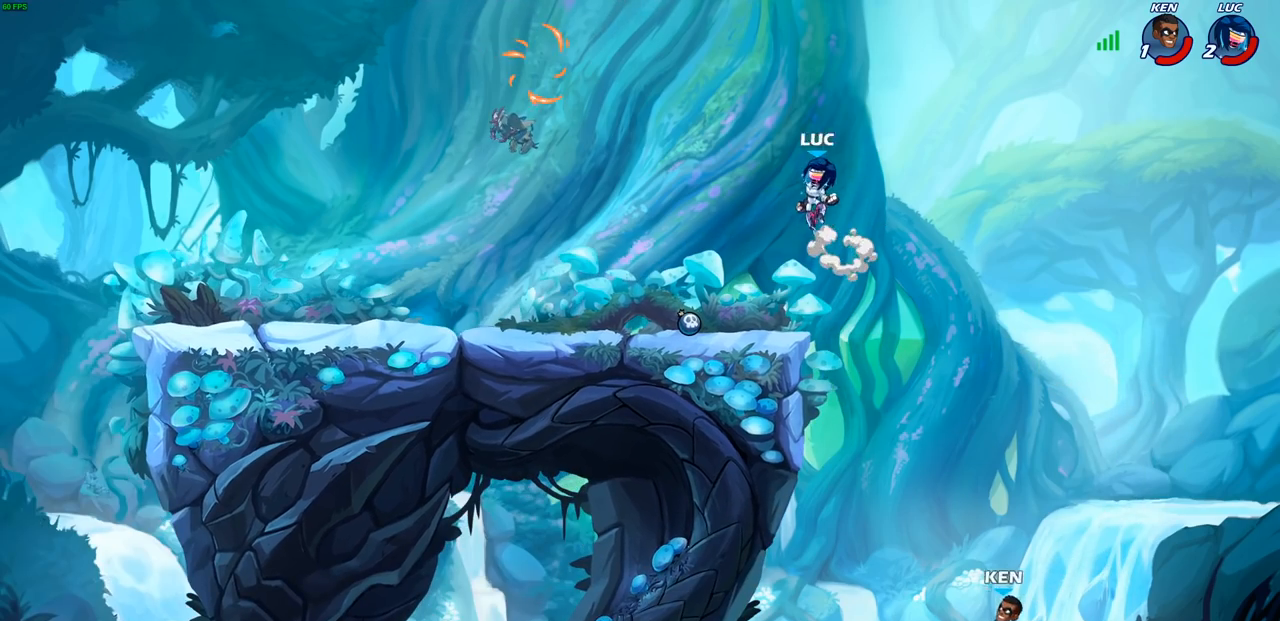
{"buttons": [], "left_stick": "right", "right_stick": "center", "events": [[117, "left_stick", "down-left"], [433, "left_stick", "down-right"], [483, "left_stick", "right"]]}